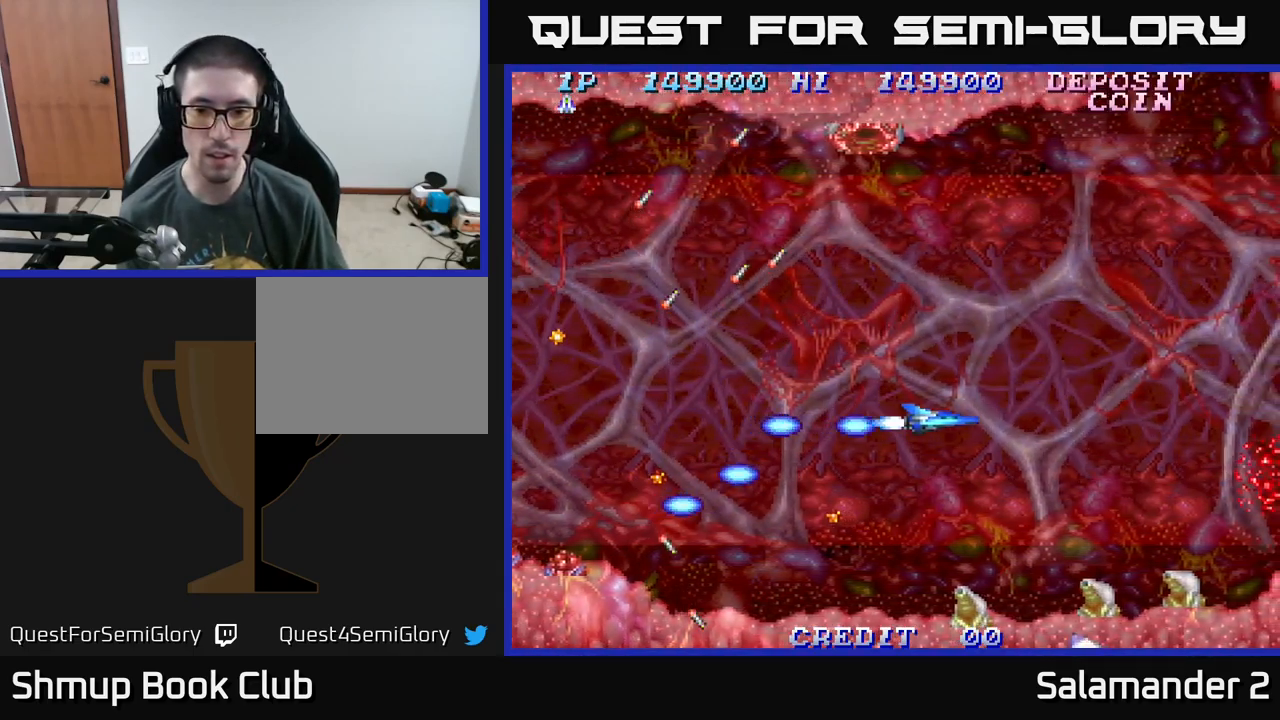
Gameplay with a controller (Xbox layout); each line is a JSON object with the inputs held at the frame after it. "events" lists button and stick changes between this image and that frame as [ms after this image, input, new state], when the widget could be followed in between. Not read: left_stick.
{"buttons": ["DPAD_UP", "DPAD_LEFT"], "right_stick": "center", "events": [[284, "A", "down"], [350, "A", "up"], [350, "DPAD_RIGHT", "up"], [350, "DPAD_UP", "down"], [367, "DPAD_LEFT", "down"], [417, "A", "down"], [500, "A", "up"]]}
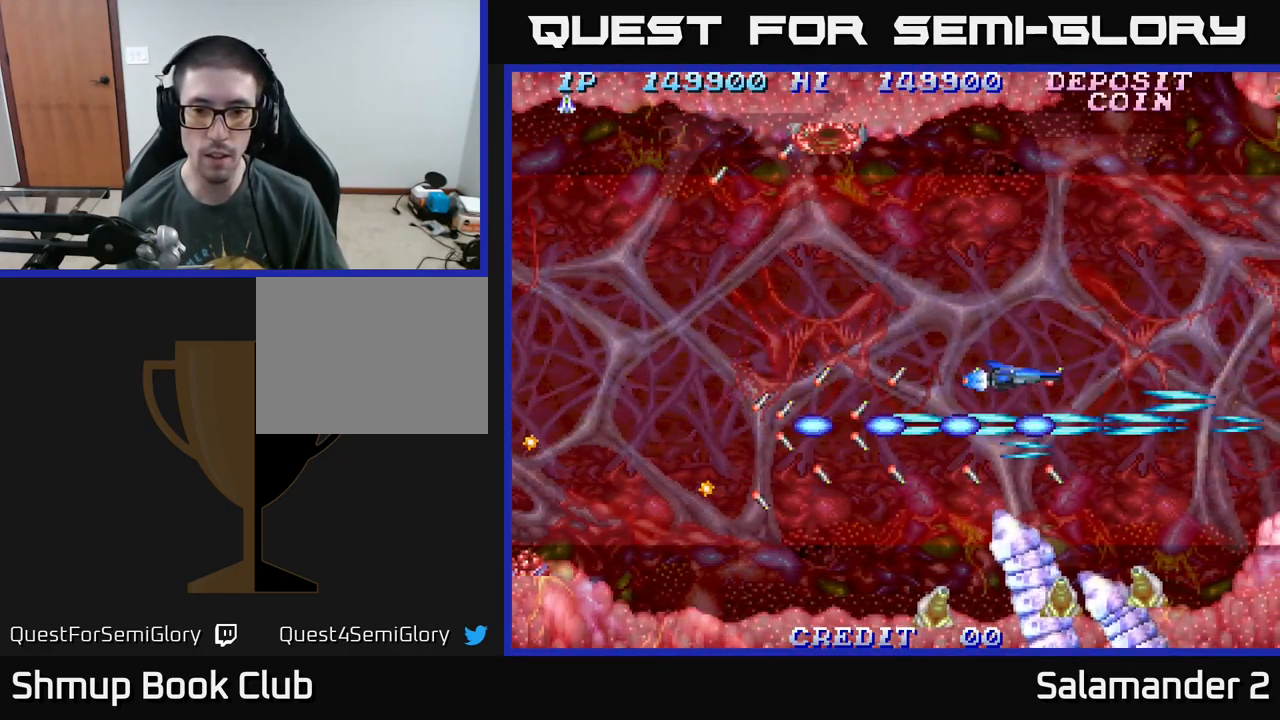
{"buttons": ["A", "DPAD_LEFT"], "right_stick": "center", "events": [[34, "DPAD_UP", "up"], [67, "A", "down"], [117, "A", "up"], [117, "DPAD_DOWN", "down"], [184, "A", "down"], [250, "DPAD_DOWN", "up"], [267, "A", "up"], [367, "A", "down"], [450, "A", "up"], [500, "A", "down"]]}
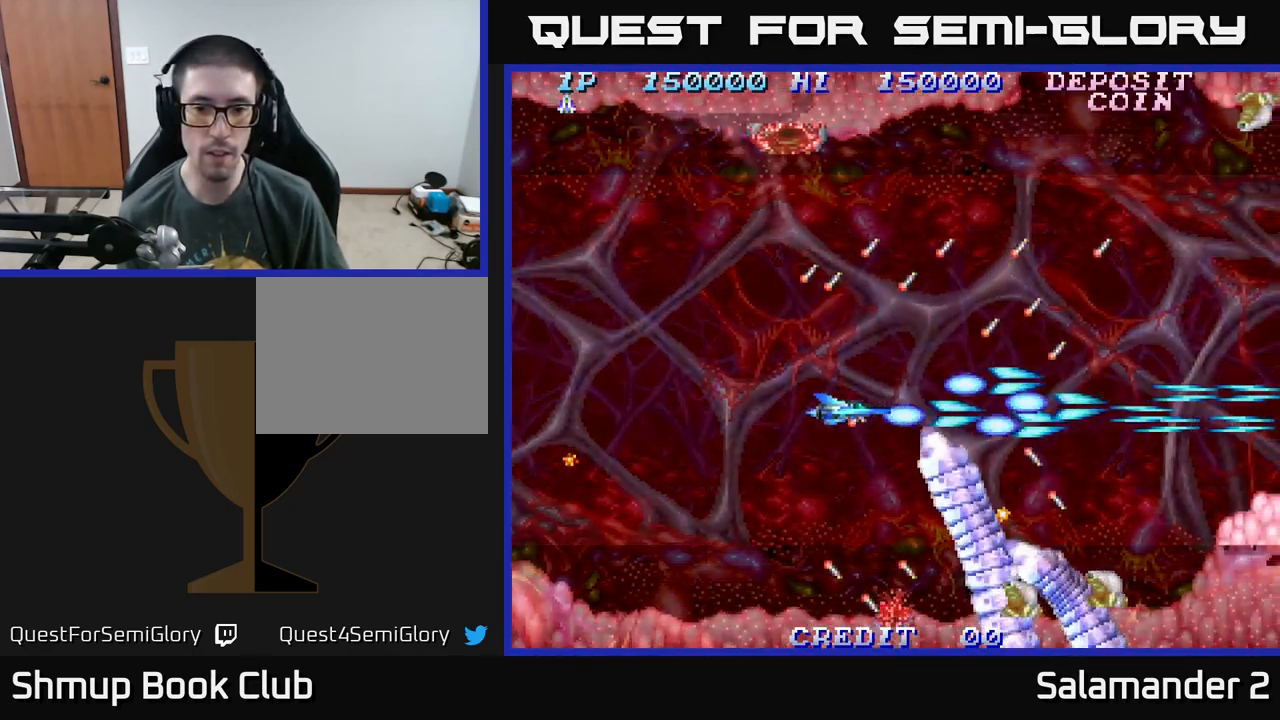
{"buttons": ["DPAD_LEFT"], "right_stick": "center", "events": [[67, "A", "up"], [100, "DPAD_DOWN", "down"], [150, "A", "down"], [217, "A", "up"], [300, "A", "down"], [367, "A", "up"], [417, "A", "down"], [417, "DPAD_DOWN", "up"], [450, "A", "up"]]}
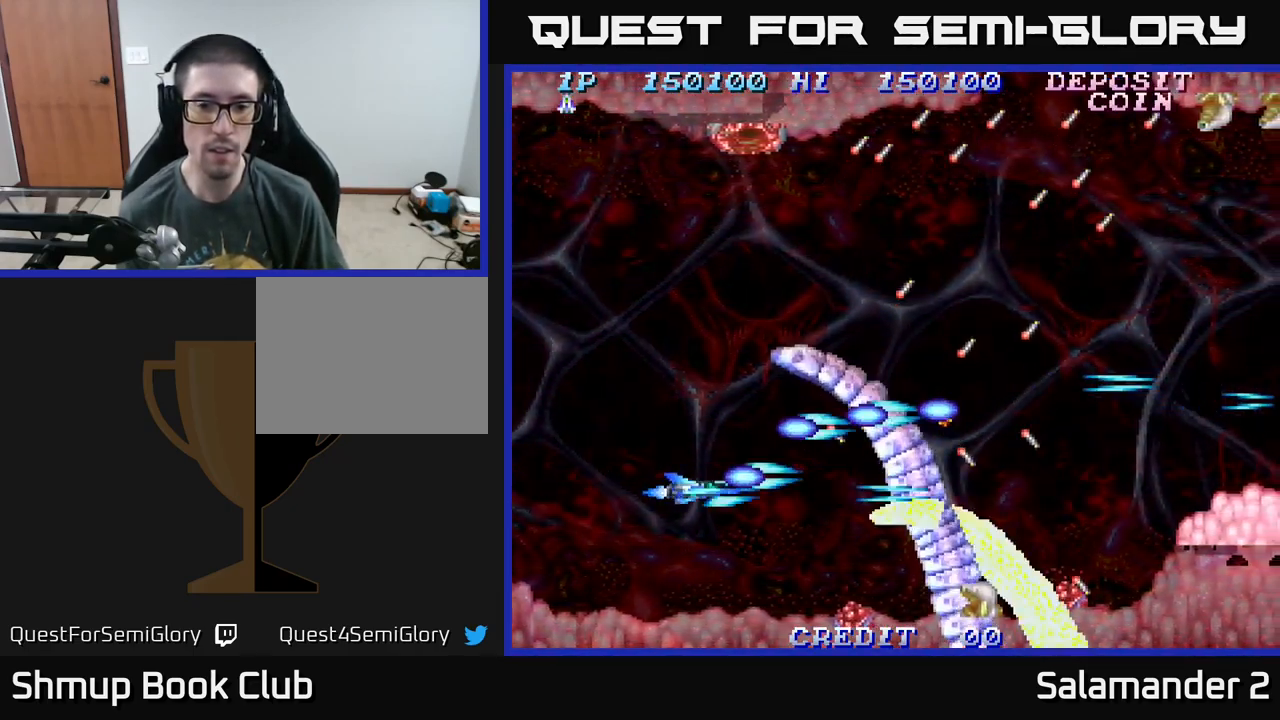
{"buttons": [], "right_stick": "center", "events": [[17, "A", "down"], [67, "A", "up"], [100, "DPAD_LEFT", "up"], [117, "A", "down"], [184, "A", "up"], [250, "A", "down"], [250, "DPAD_LEFT", "down"], [284, "A", "up"], [334, "A", "down"], [351, "DPAD_LEFT", "up"], [384, "A", "up"], [434, "A", "down"], [484, "A", "up"]]}
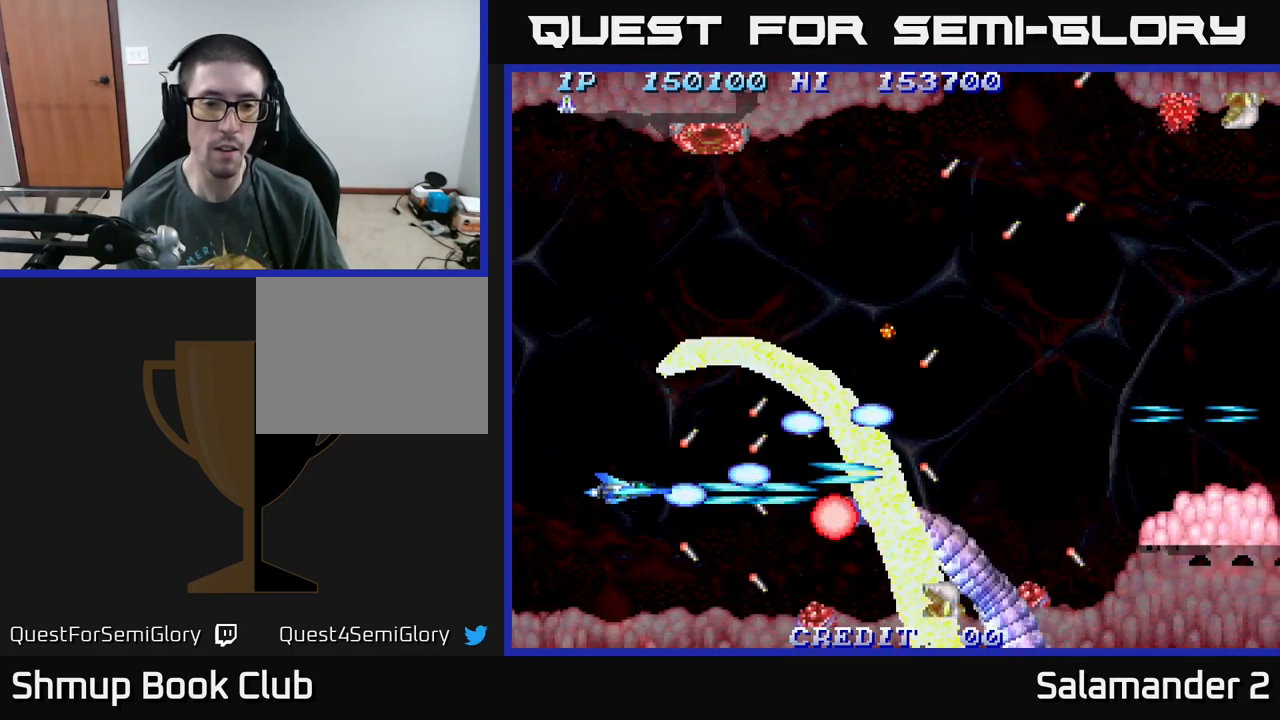
{"buttons": [], "right_stick": "center", "events": [[83, "A", "down"], [133, "A", "up"], [200, "A", "down"], [217, "A", "up"], [283, "A", "down"], [317, "DPAD_DOWN", "down"], [350, "A", "up"], [367, "DPAD_DOWN", "up"], [400, "A", "down"], [483, "A", "up"]]}
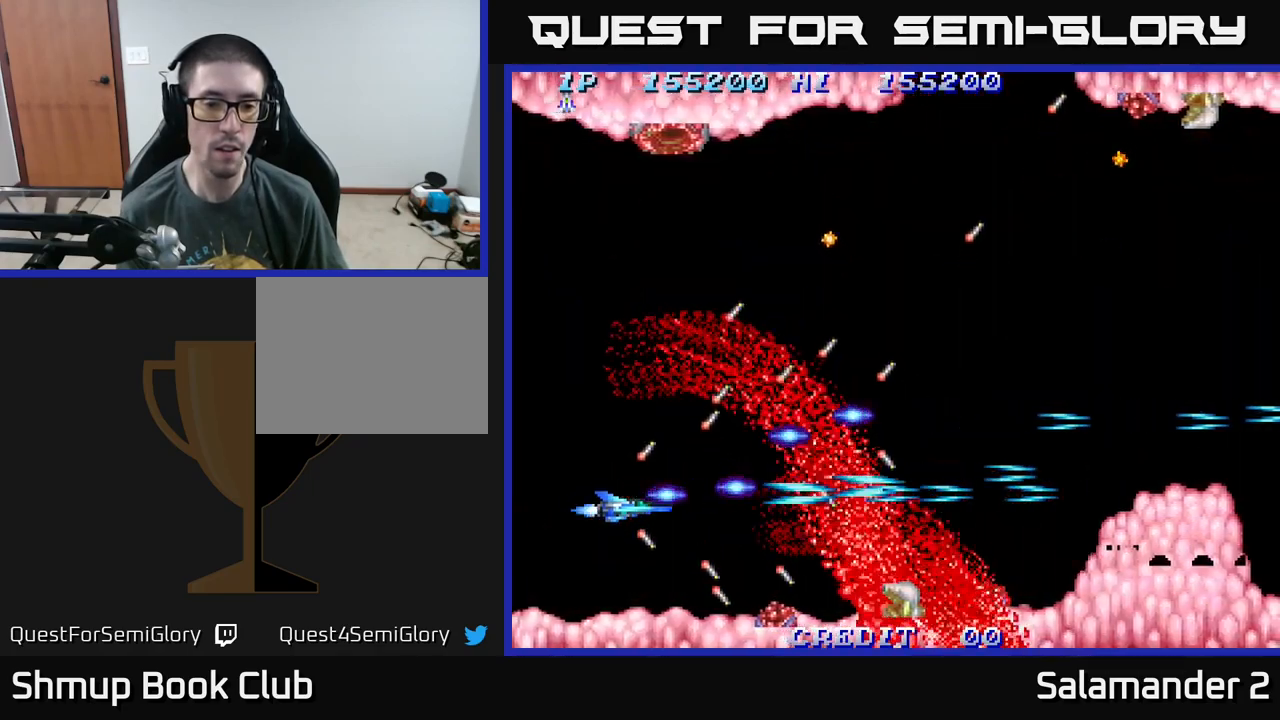
{"buttons": ["A", "DPAD_UP"], "right_stick": "center", "events": [[50, "A", "down"], [50, "DPAD_DOWN", "down"], [100, "A", "up"], [100, "DPAD_RIGHT", "down"], [117, "DPAD_DOWN", "up"], [167, "A", "down"], [233, "A", "up"], [300, "DPAD_RIGHT", "up"], [300, "DPAD_UP", "down"], [333, "A", "down"], [433, "A", "up"], [500, "A", "down"]]}
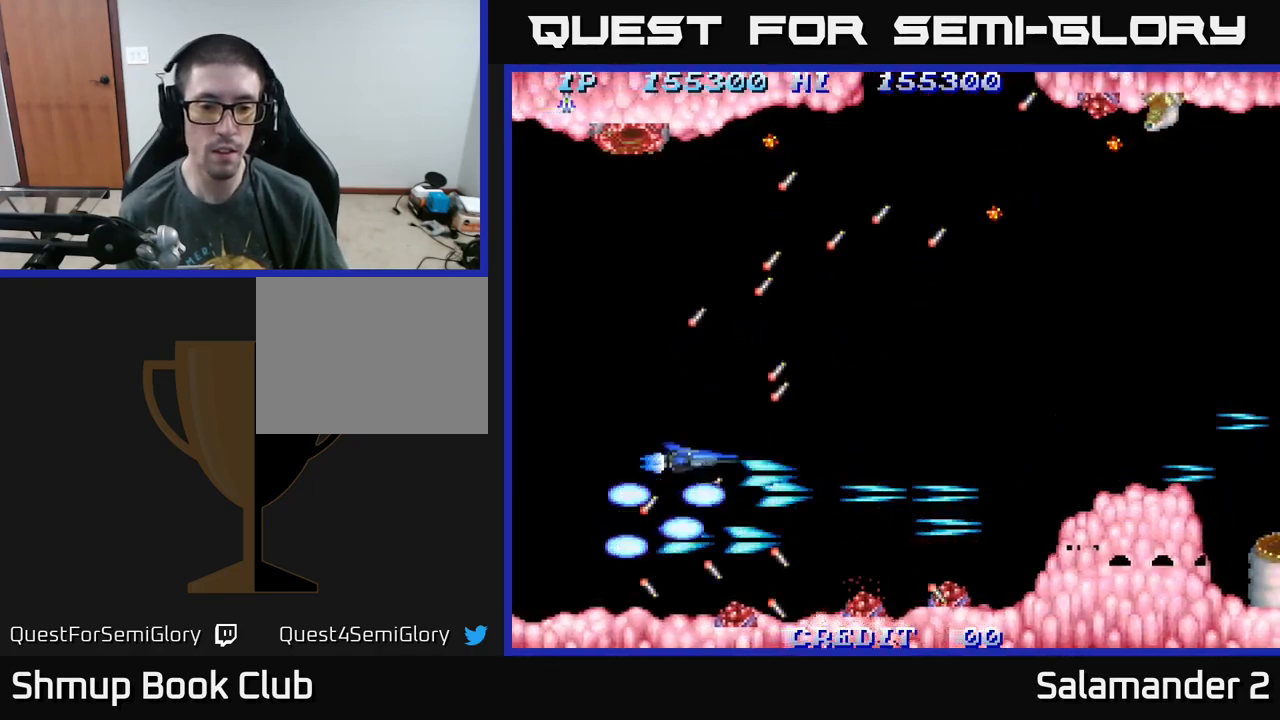
{"buttons": ["A", "DPAD_RIGHT"], "right_stick": "center", "events": [[100, "A", "up"], [167, "A", "down"], [200, "DPAD_UP", "up"], [333, "A", "up"], [367, "DPAD_RIGHT", "down"], [400, "A", "down"]]}
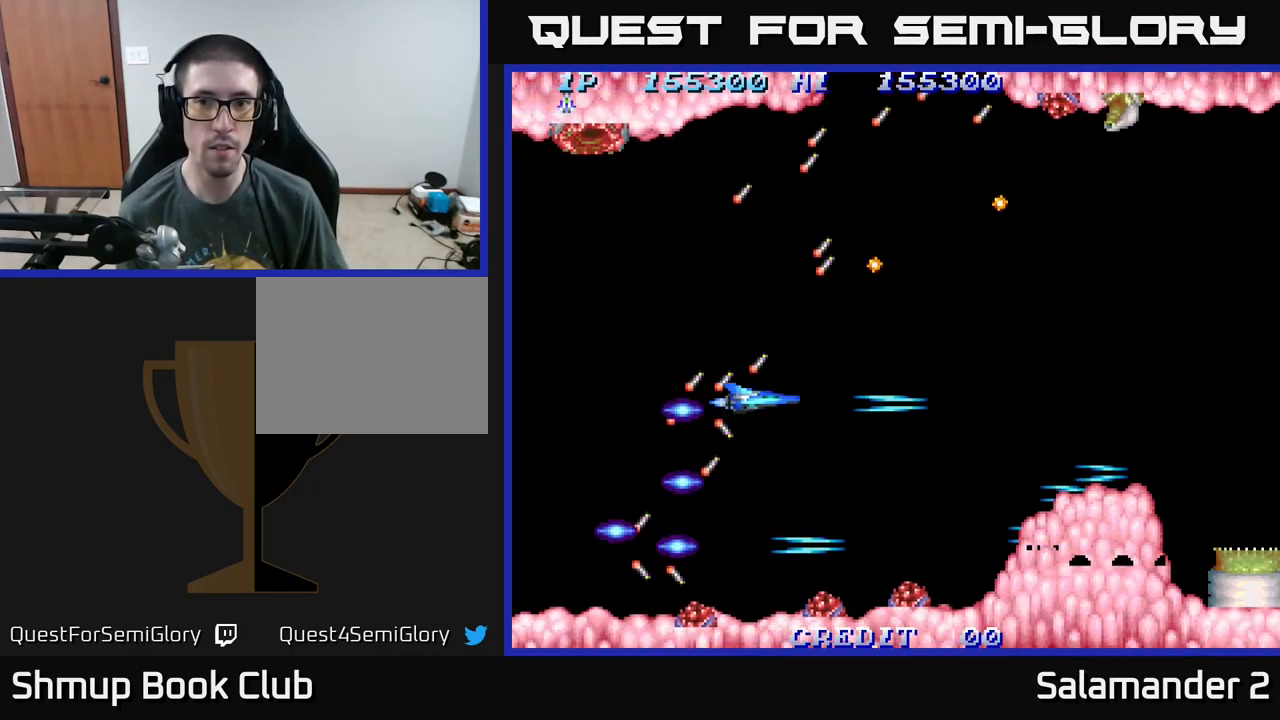
{"buttons": ["DPAD_RIGHT"], "right_stick": "center", "events": [[17, "A", "up"], [350, "DPAD_UP", "down"], [467, "DPAD_UP", "up"]]}
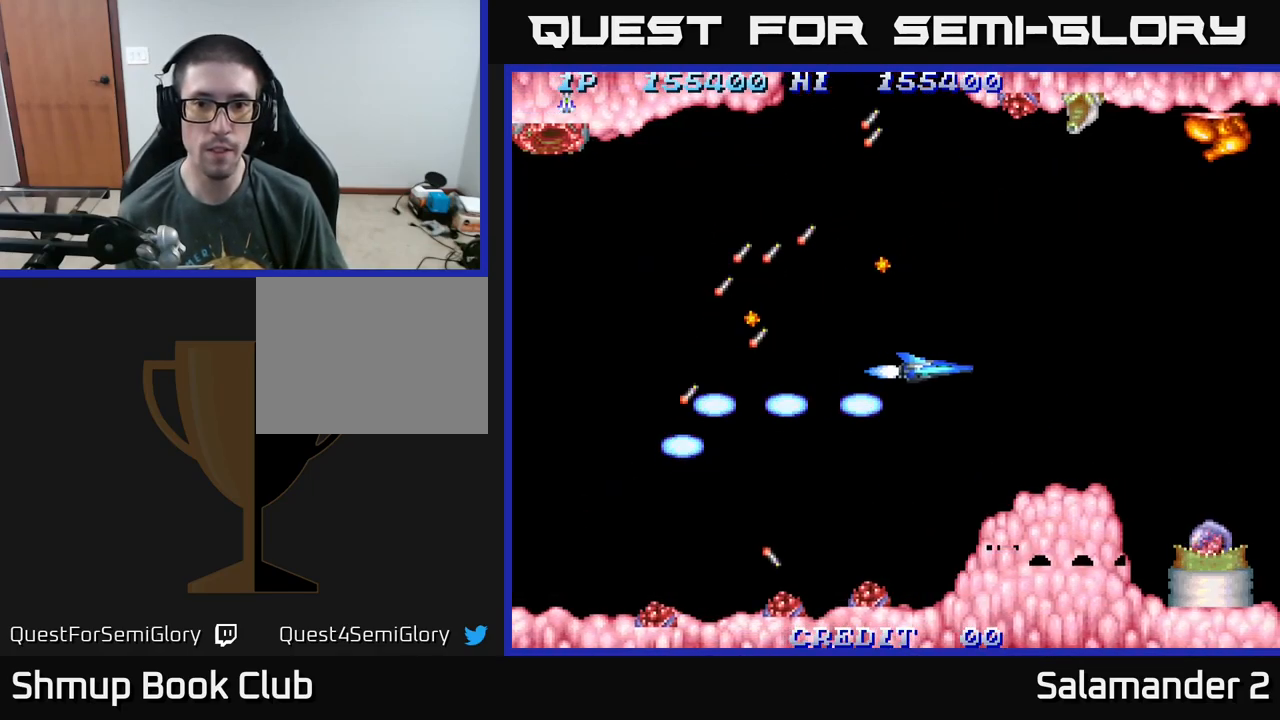
{"buttons": ["A", "DPAD_LEFT"], "right_stick": "center", "events": [[200, "A", "down"], [267, "A", "up"], [333, "A", "down"], [350, "DPAD_RIGHT", "up"], [367, "DPAD_UP", "down"], [383, "A", "up"], [383, "DPAD_LEFT", "down"], [417, "DPAD_UP", "up"], [483, "A", "down"]]}
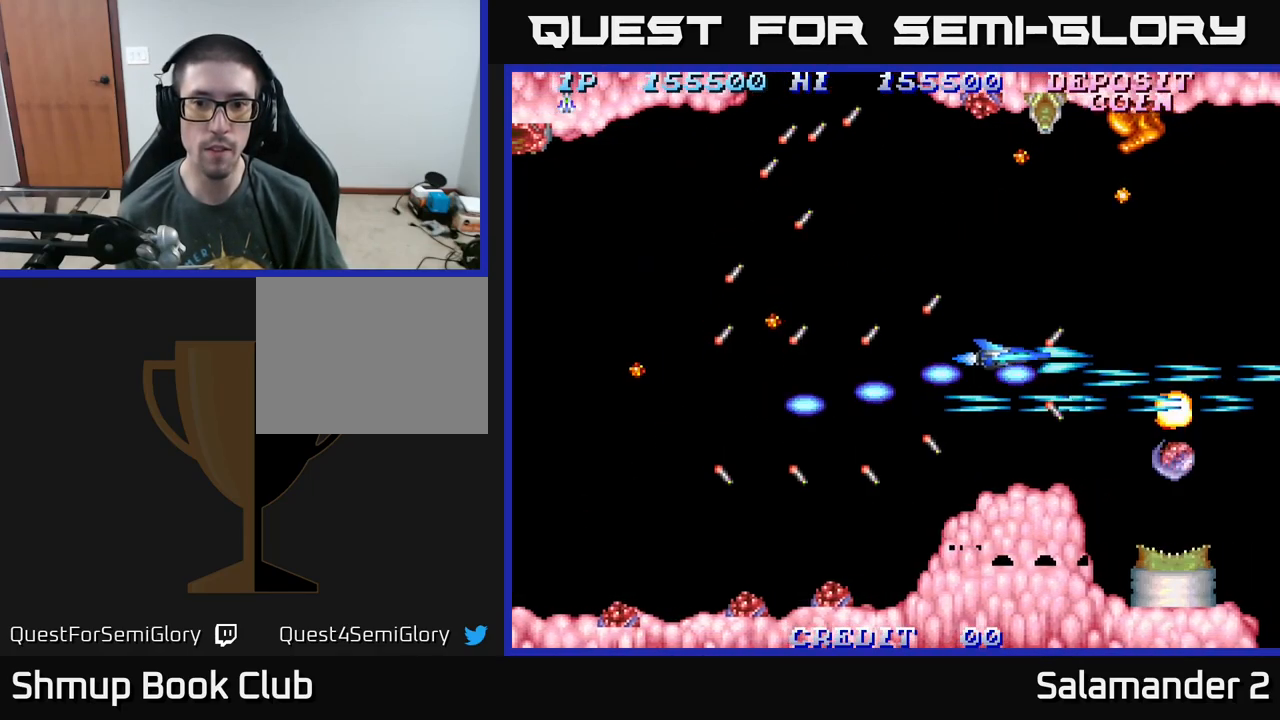
{"buttons": ["DPAD_UP", "DPAD_LEFT"], "right_stick": "center", "events": [[50, "A", "up"], [100, "A", "down"], [183, "A", "up"], [217, "DPAD_UP", "down"], [250, "A", "down"], [367, "A", "up"], [433, "A", "down"], [500, "A", "up"]]}
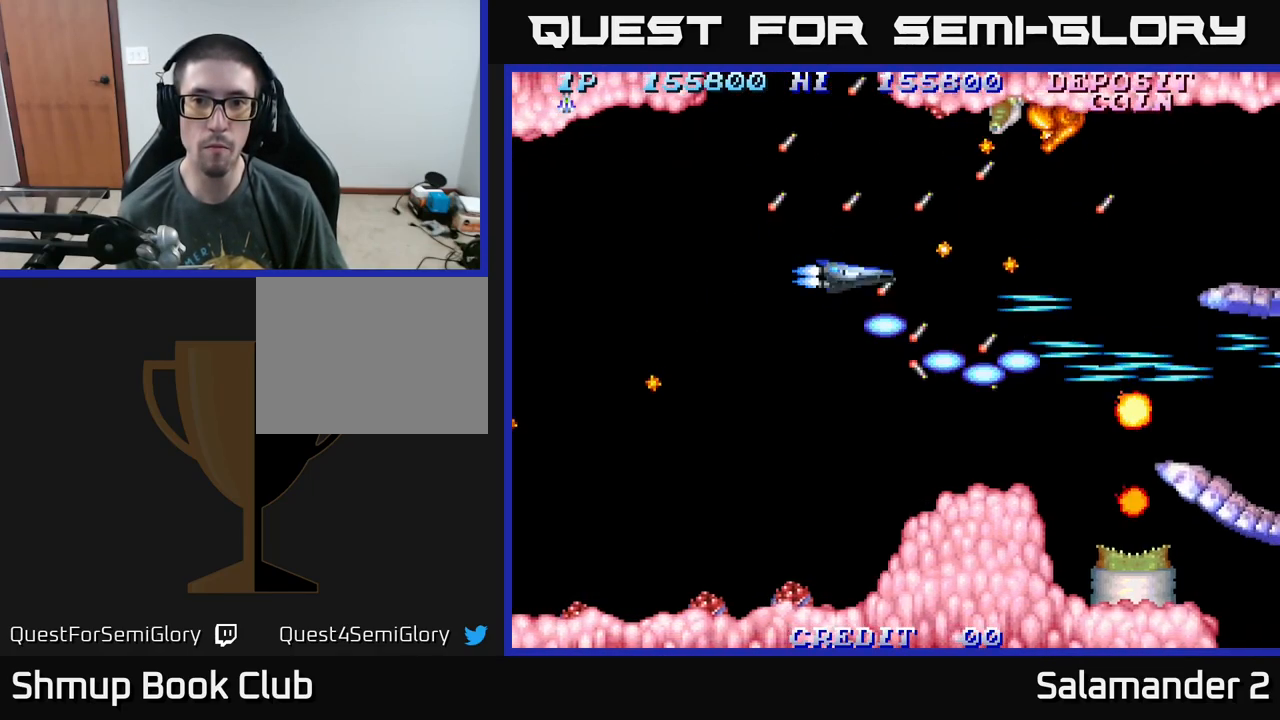
{"buttons": ["A", "DPAD_UP"], "right_stick": "center", "events": [[83, "A", "down"], [183, "A", "up"], [200, "DPAD_LEFT", "up"], [267, "A", "down"], [350, "A", "up"], [383, "DPAD_LEFT", "down"], [417, "A", "down"], [483, "DPAD_LEFT", "up"]]}
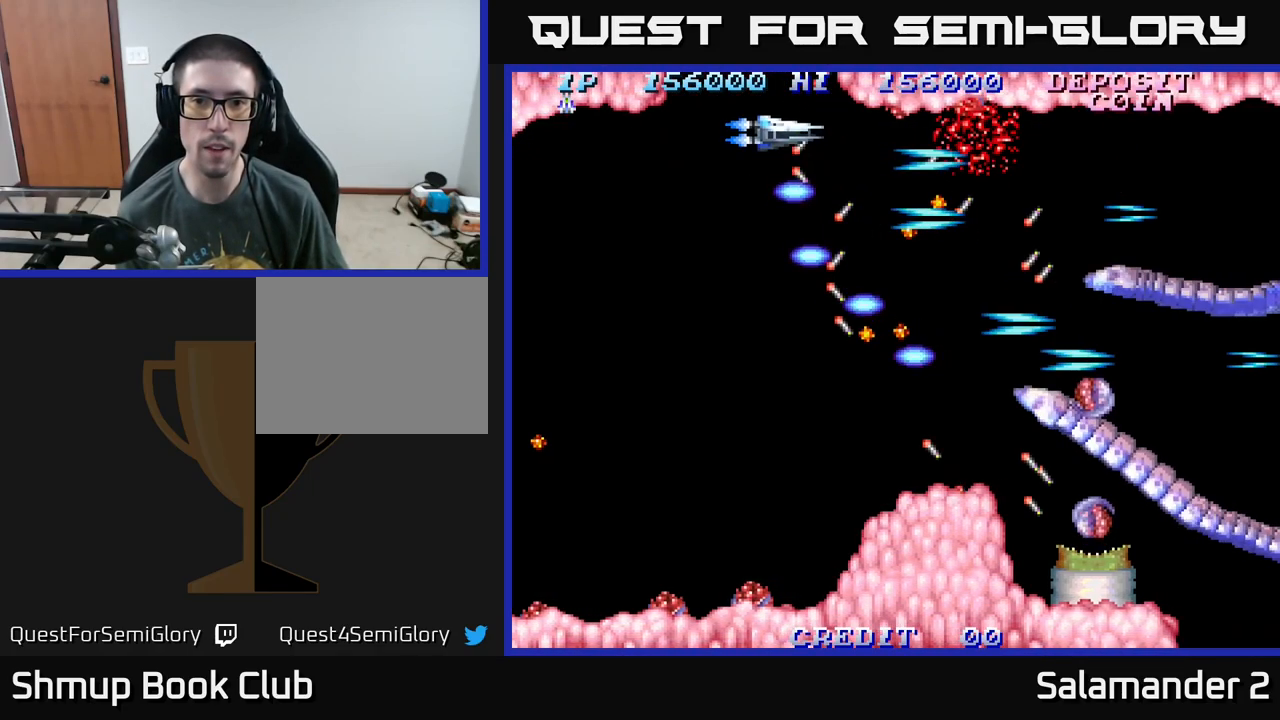
{"buttons": ["DPAD_DOWN", "DPAD_LEFT"], "right_stick": "center", "events": [[17, "A", "up"], [33, "DPAD_UP", "up"], [67, "A", "down"], [183, "A", "up"], [183, "DPAD_LEFT", "down"], [217, "DPAD_DOWN", "down"], [250, "A", "down"], [267, "DPAD_LEFT", "up"], [333, "A", "up"], [350, "DPAD_LEFT", "down"], [400, "A", "down"], [483, "A", "up"]]}
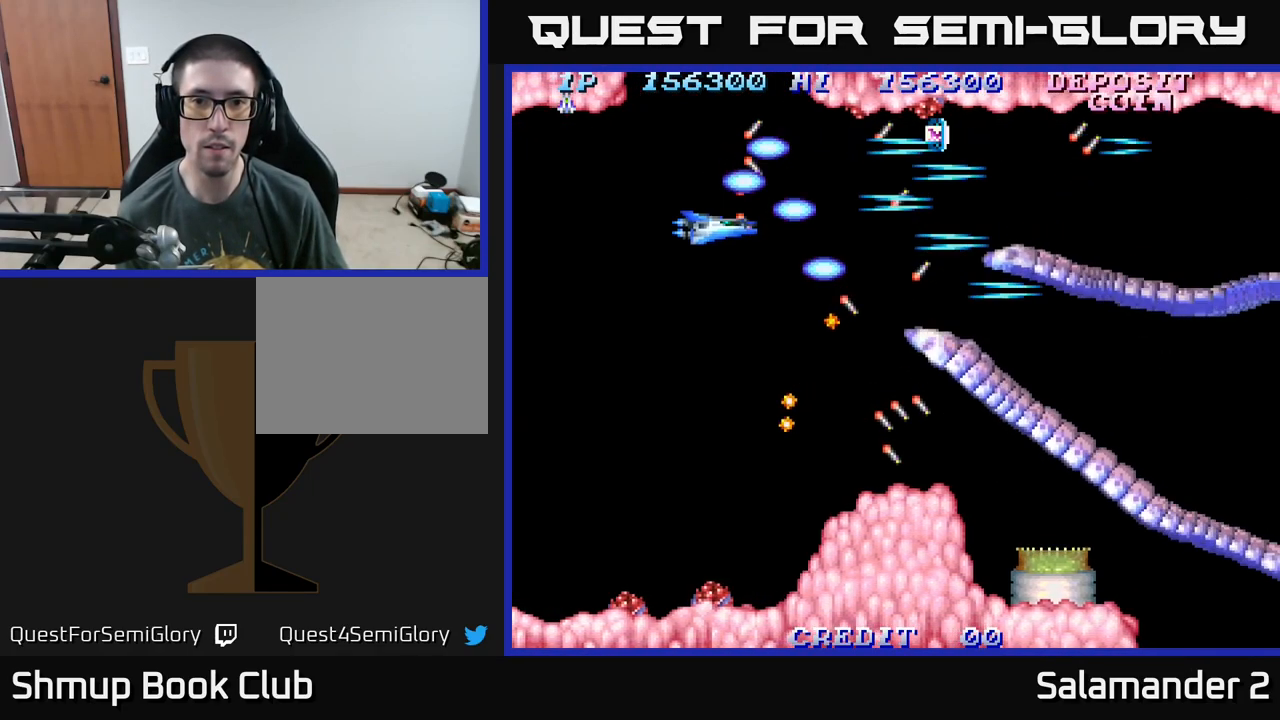
{"buttons": ["A", "DPAD_LEFT"], "right_stick": "center", "events": [[83, "A", "down"], [133, "DPAD_LEFT", "up"], [150, "A", "up"], [200, "A", "down"], [267, "A", "up"], [267, "DPAD_LEFT", "down"], [283, "DPAD_DOWN", "up"], [350, "A", "down"], [400, "A", "up"], [483, "A", "down"]]}
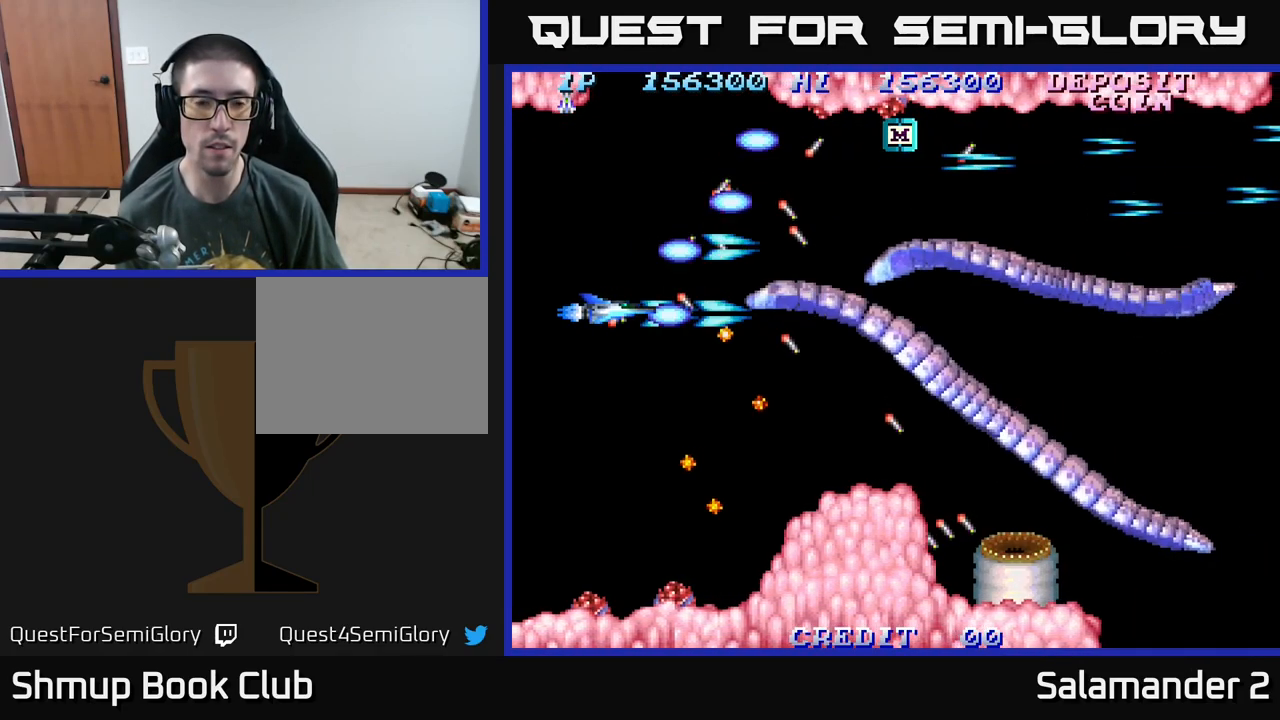
{"buttons": ["A"], "right_stick": "center", "events": [[33, "A", "up"], [100, "A", "down"], [133, "A", "up"], [183, "A", "down"], [250, "A", "up"], [300, "A", "down"], [333, "A", "up"], [333, "DPAD_LEFT", "up"], [416, "A", "down"], [466, "A", "up"], [516, "A", "down"]]}
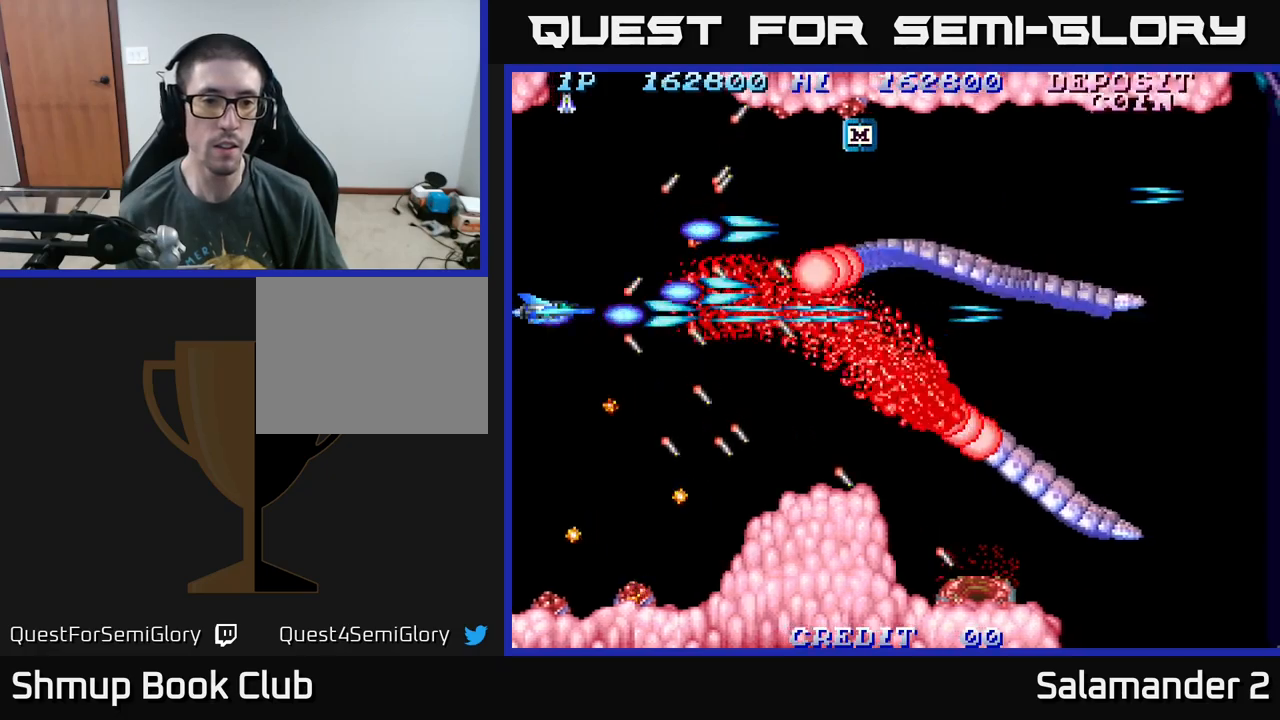
{"buttons": ["DPAD_RIGHT"], "right_stick": "center", "events": [[50, "A", "up"], [100, "A", "down"], [167, "A", "up"], [217, "A", "down"], [217, "DPAD_UP", "down"], [300, "A", "up"], [367, "A", "down"], [383, "DPAD_RIGHT", "down"], [383, "DPAD_UP", "up"], [400, "A", "up"]]}
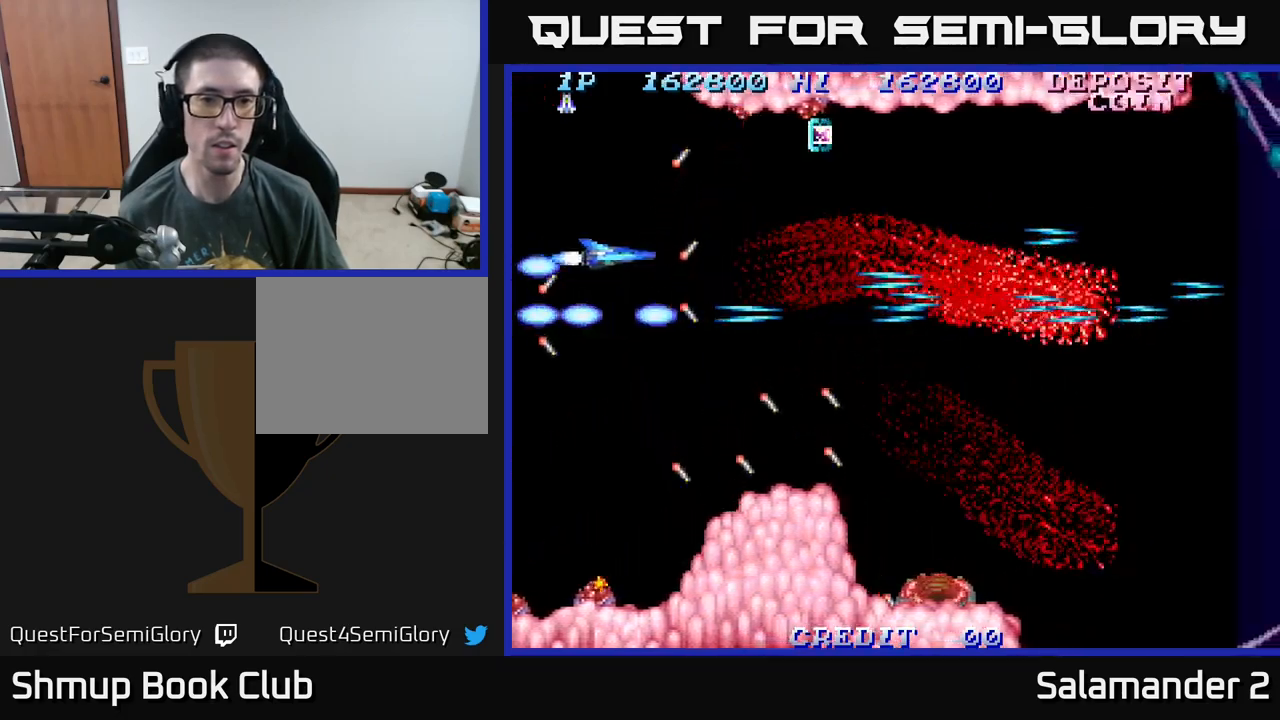
{"buttons": ["DPAD_UP", "DPAD_RIGHT"], "right_stick": "center", "events": [[233, "DPAD_UP", "down"]]}
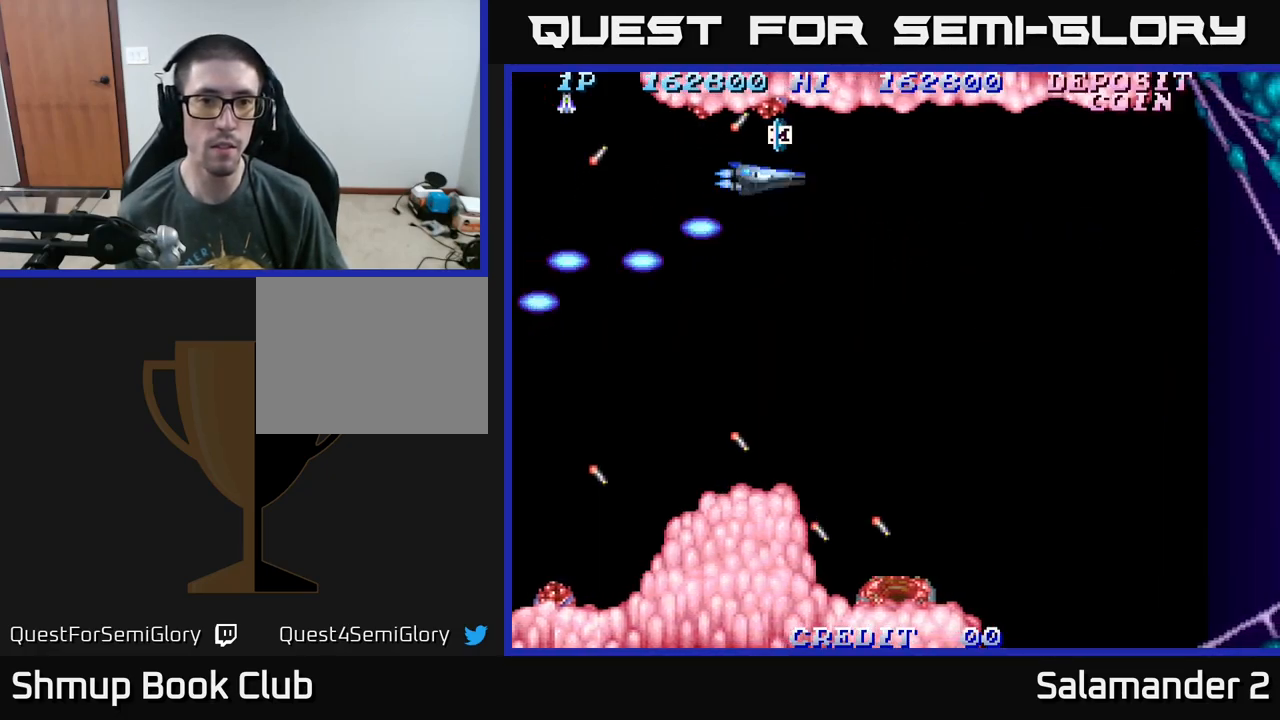
{"buttons": ["A", "DPAD_DOWN"], "right_stick": "center", "events": [[67, "DPAD_RIGHT", "up"], [133, "DPAD_UP", "up"], [267, "DPAD_UP", "down"], [300, "DPAD_UP", "up"], [333, "DPAD_DOWN", "down"], [417, "A", "down"]]}
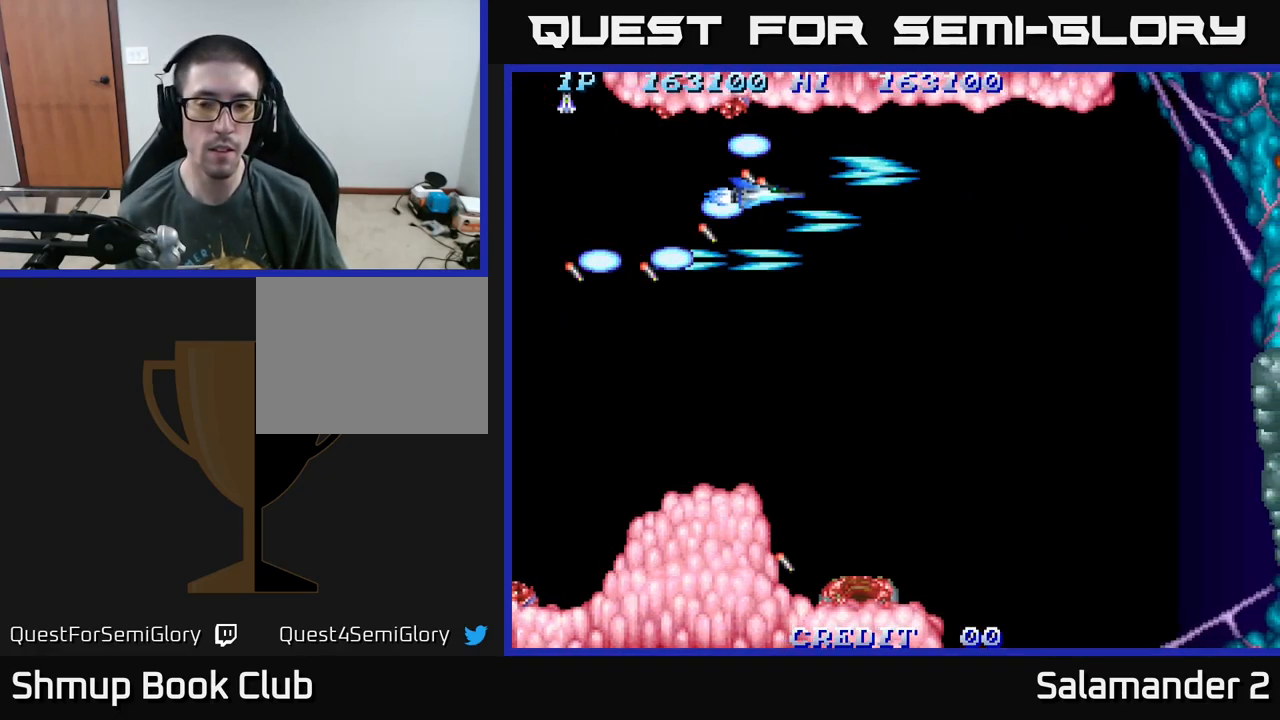
{"buttons": ["DPAD_DOWN", "DPAD_RIGHT"], "right_stick": "center", "events": [[33, "A", "up"], [100, "A", "down"], [117, "DPAD_RIGHT", "down"], [167, "A", "up"], [283, "A", "down"], [400, "A", "up"]]}
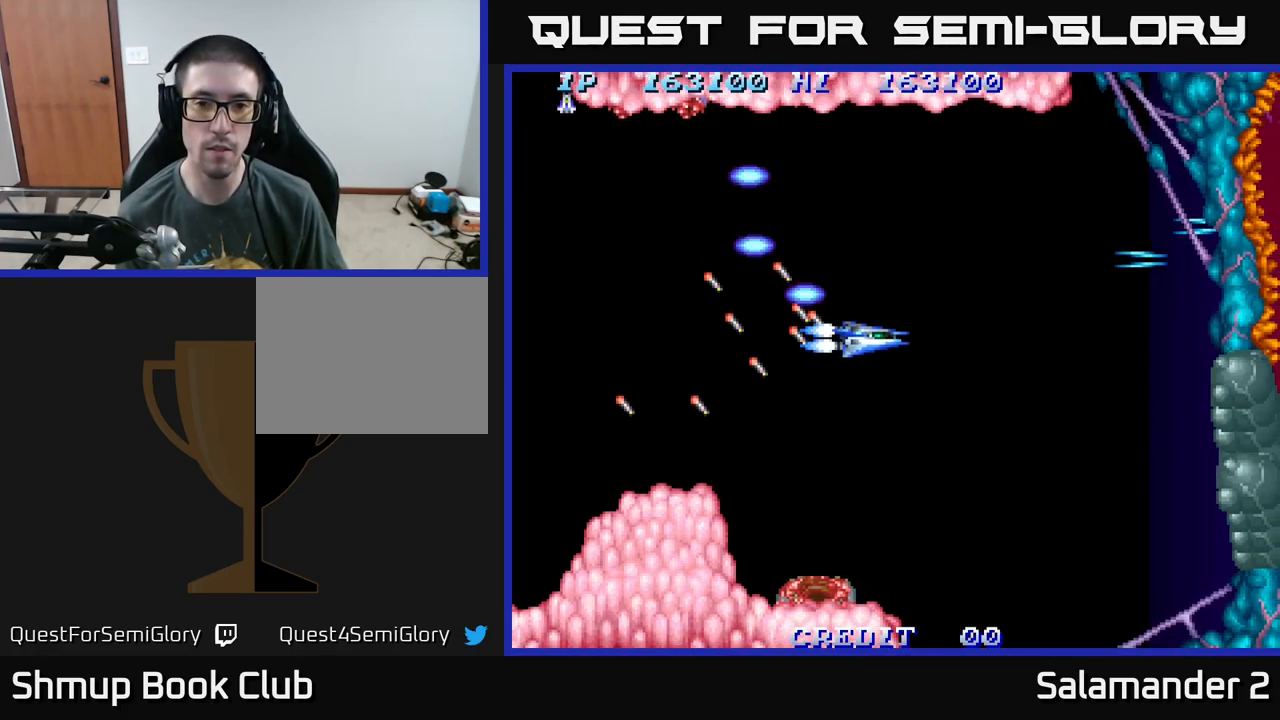
{"buttons": ["A", "DPAD_DOWN", "DPAD_RIGHT"], "right_stick": "center", "events": [[33, "DPAD_RIGHT", "up"], [267, "A", "down"], [317, "A", "up"], [383, "A", "down"], [417, "A", "up"], [483, "DPAD_RIGHT", "down"], [500, "A", "down"]]}
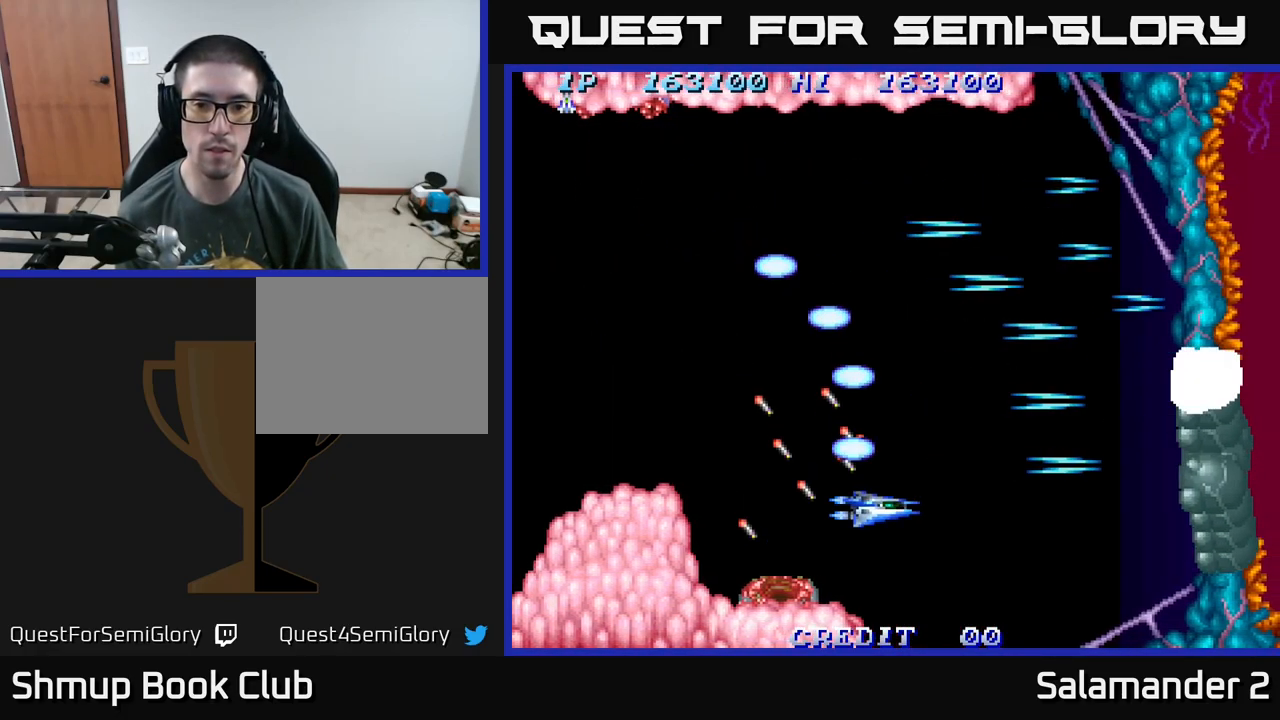
{"buttons": [], "right_stick": "center", "events": [[67, "A", "up"], [150, "DPAD_DOWN", "up"], [150, "DPAD_RIGHT", "up"], [167, "A", "down"], [217, "A", "up"], [283, "A", "down"], [333, "A", "up"], [417, "A", "down"], [467, "A", "up"]]}
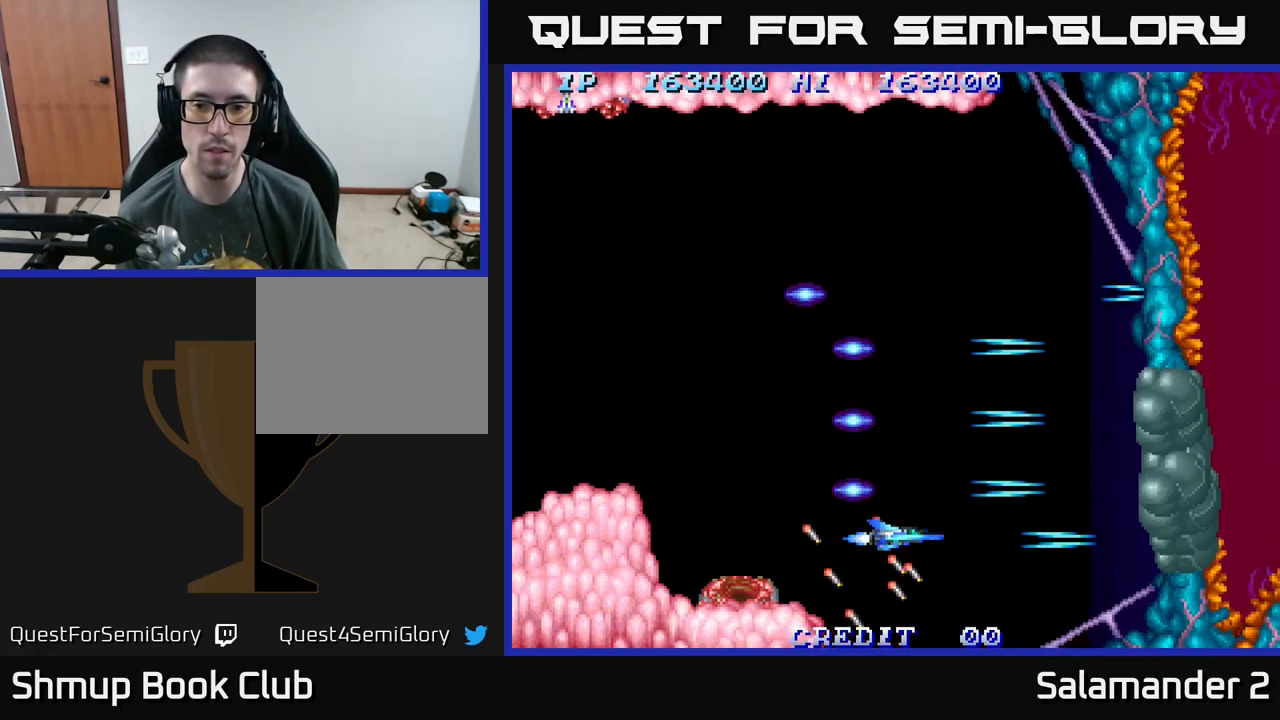
{"buttons": ["A"], "right_stick": "center", "events": [[67, "A", "down"], [133, "A", "up"], [183, "A", "down"], [250, "A", "up"], [317, "A", "down"], [383, "A", "up"], [467, "A", "down"]]}
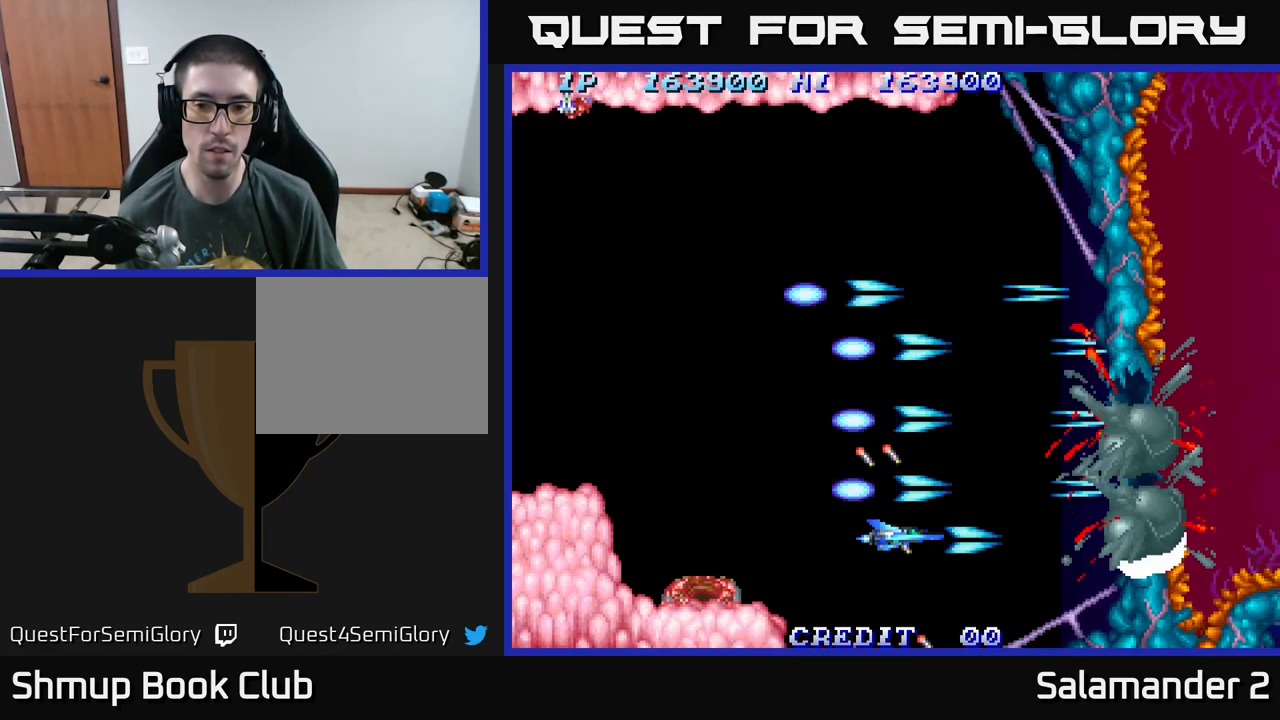
{"buttons": ["A"], "right_stick": "center", "events": [[50, "A", "up"], [83, "A", "down"], [150, "A", "up"], [217, "A", "down"], [283, "A", "up"], [367, "A", "down"], [450, "A", "up"], [483, "A", "down"]]}
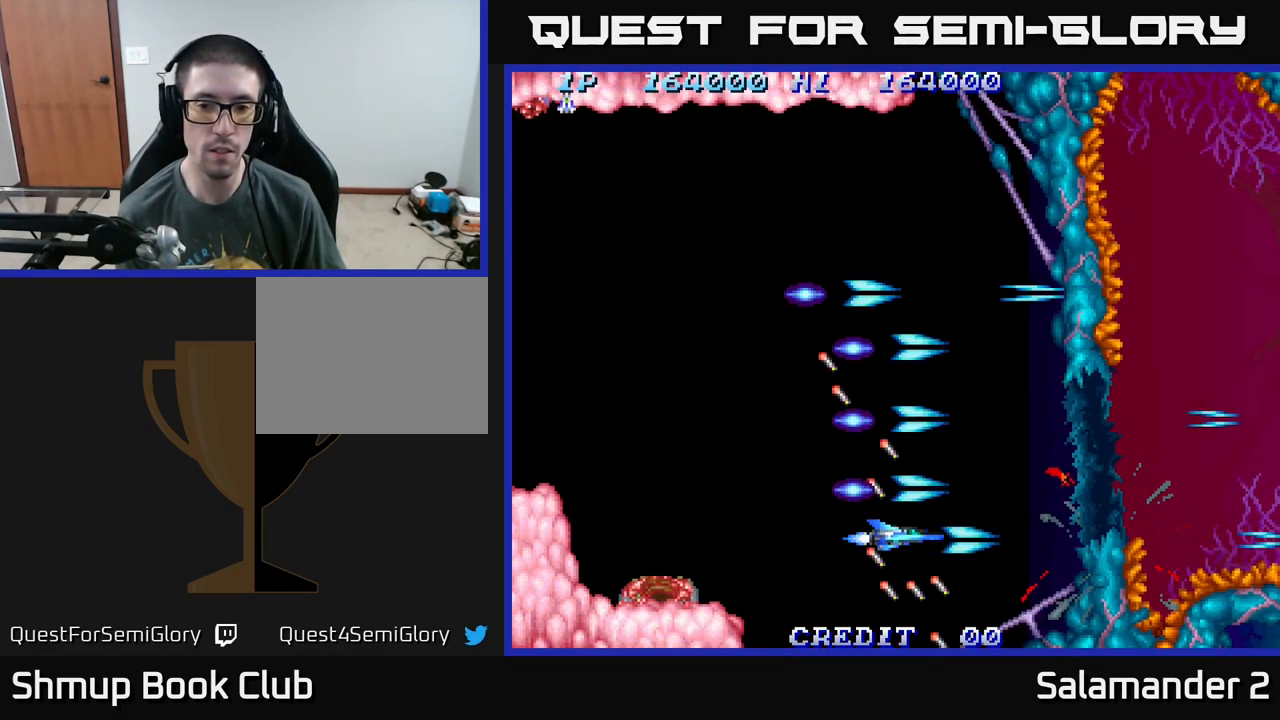
{"buttons": ["DPAD_LEFT"], "right_stick": "center", "events": [[50, "DPAD_UP", "down"], [67, "A", "up"], [117, "DPAD_LEFT", "down"], [333, "DPAD_UP", "up"]]}
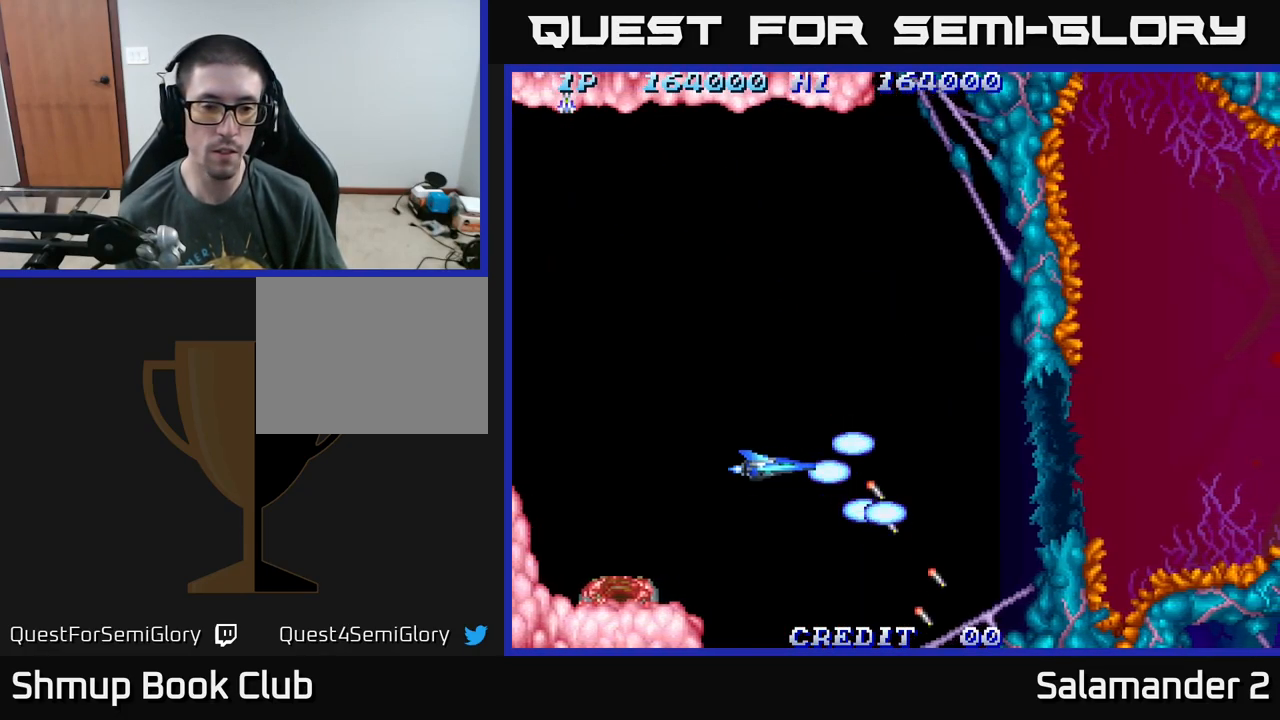
{"buttons": [], "right_stick": "center", "events": [[500, "DPAD_LEFT", "up"]]}
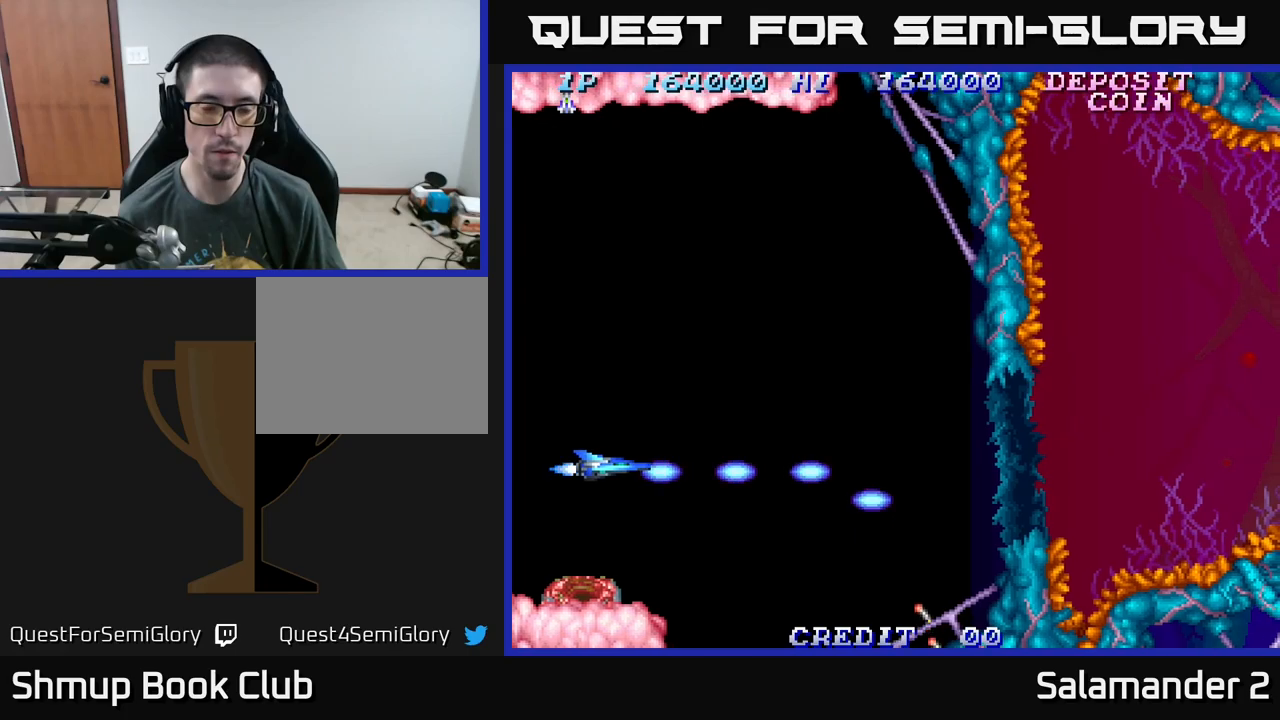
{"buttons": ["DPAD_RIGHT"], "right_stick": "center", "events": [[50, "DPAD_RIGHT", "down"]]}
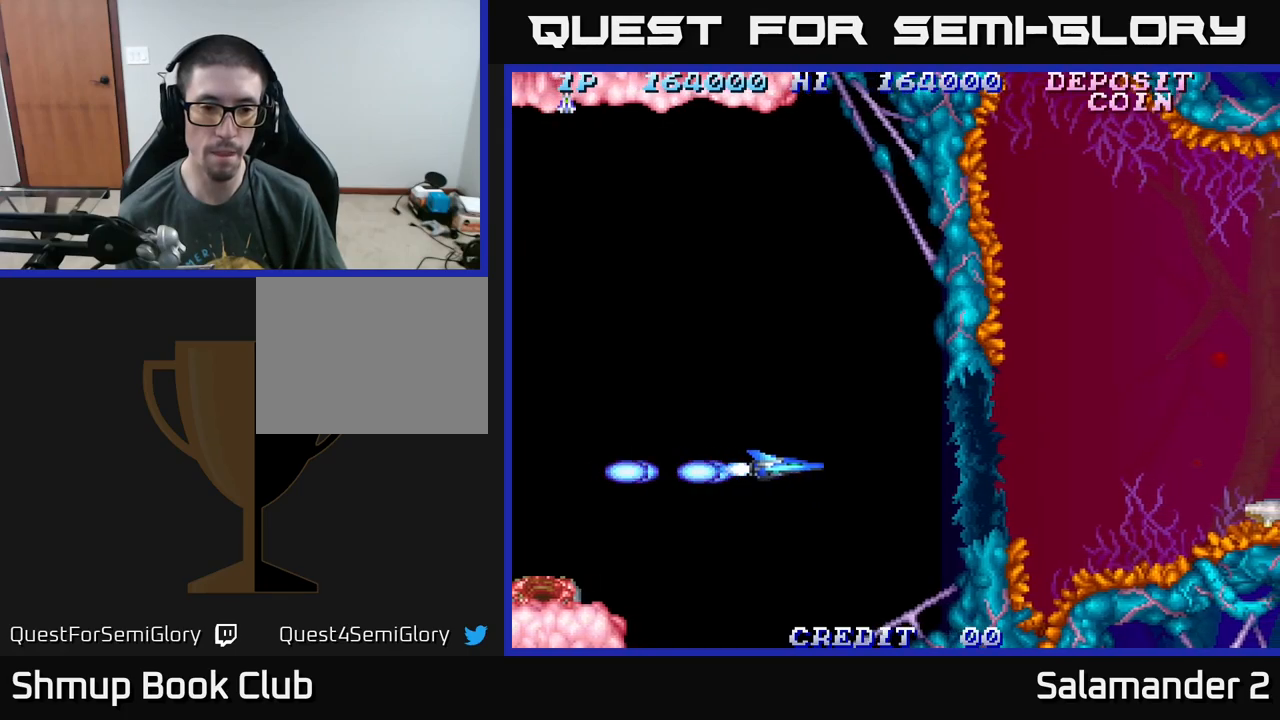
{"buttons": [], "right_stick": "center", "events": [[434, "DPAD_RIGHT", "up"]]}
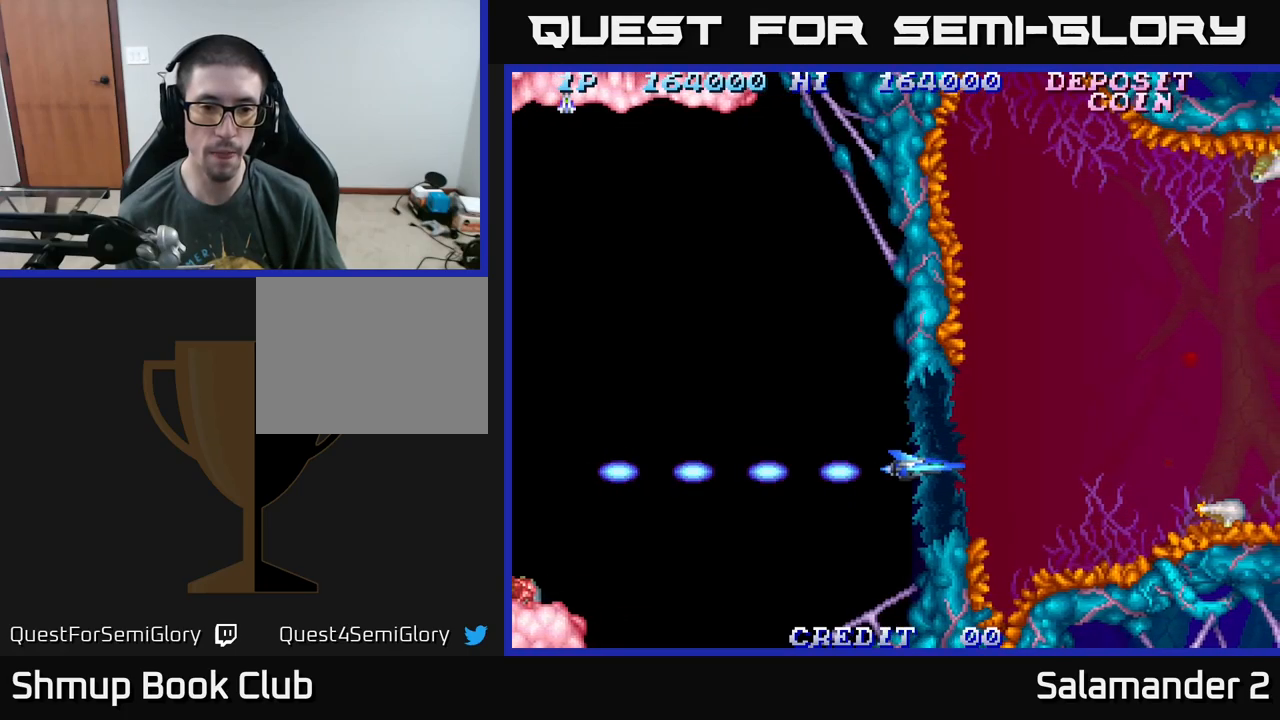
{"buttons": ["DPAD_DOWN"], "right_stick": "center", "events": [[17, "A", "down"], [100, "A", "up"], [350, "A", "down"], [450, "A", "up"], [484, "DPAD_DOWN", "down"]]}
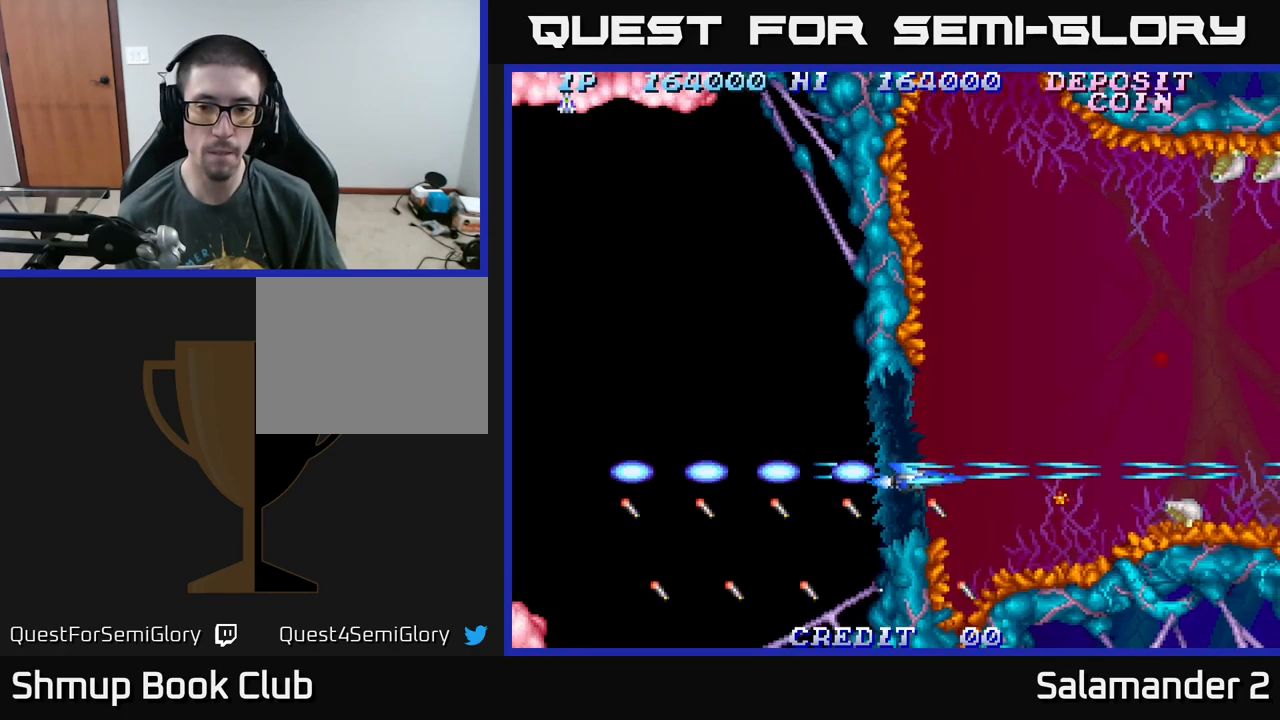
{"buttons": ["DPAD_UP", "DPAD_RIGHT"], "right_stick": "center"}
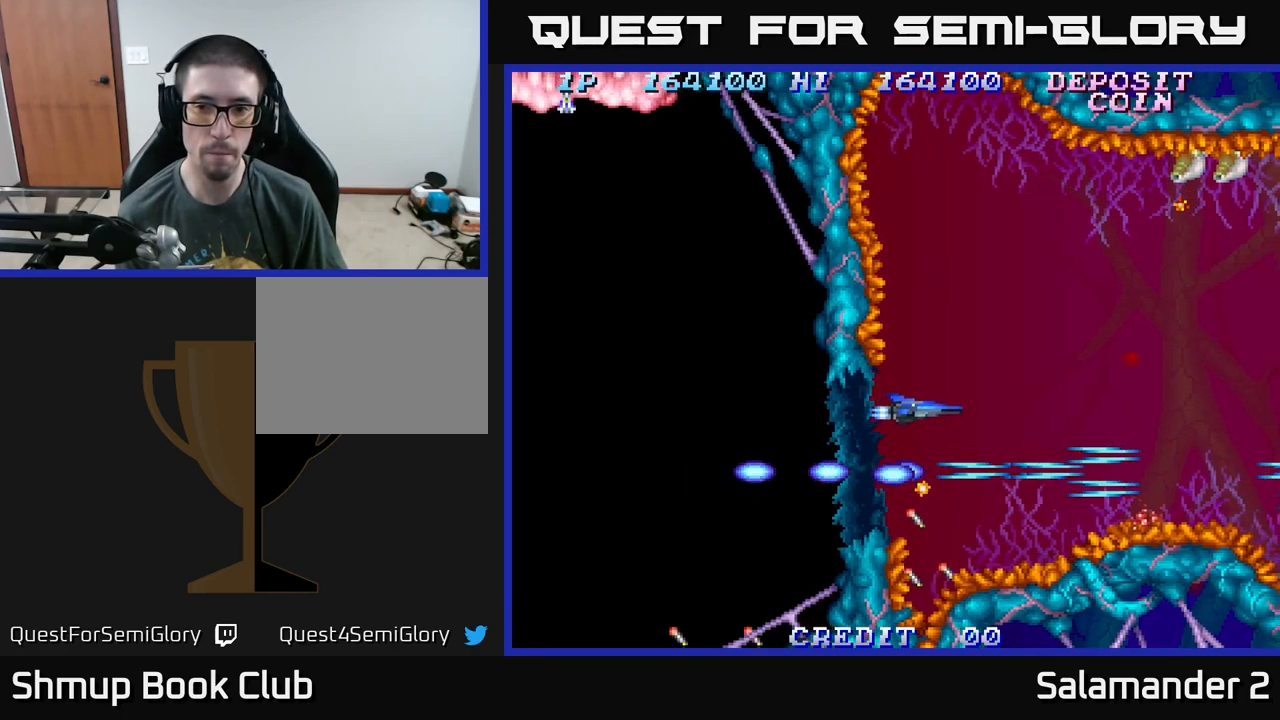
{"buttons": ["DPAD_UP"], "right_stick": "center", "events": [[184, "DPAD_RIGHT", "up"]]}